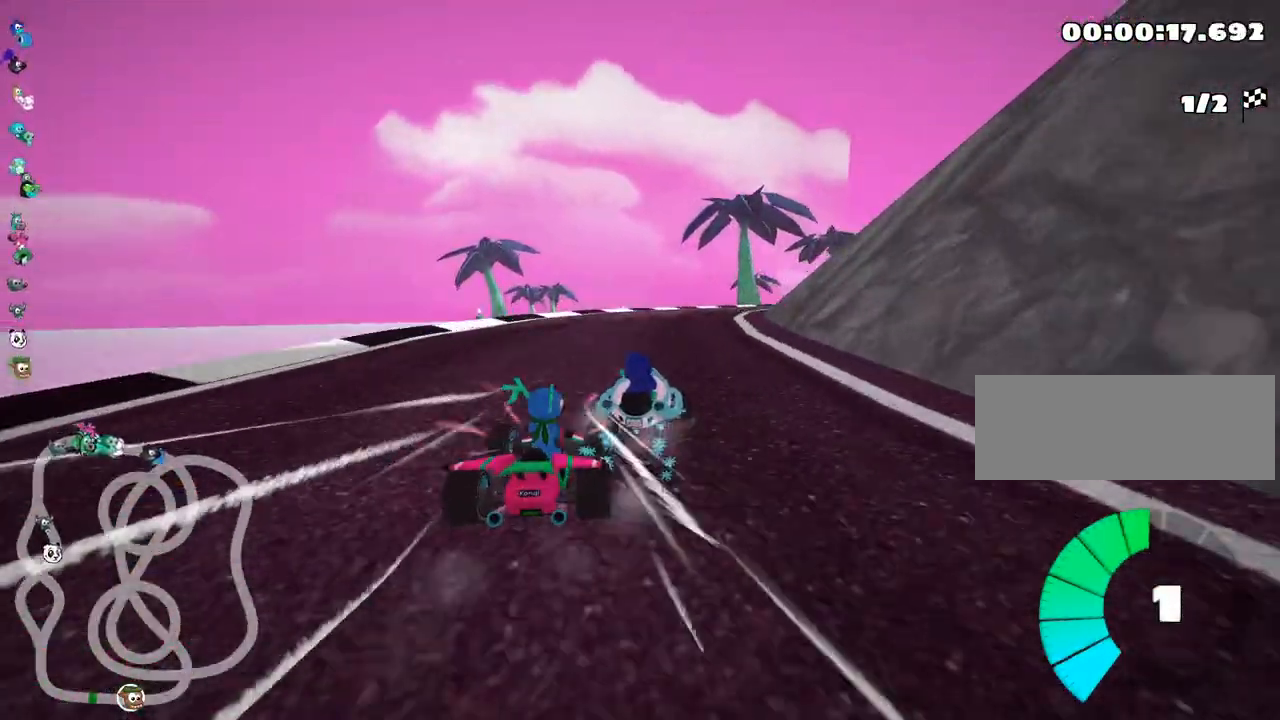
Gameplay with keyboard; each line is a JSON object with the keys held at the frame after it. "events" lists presses ("down") and releases ("up") of "down", "fire", "left", "look", "nitro", "right", "skid" and "up" between this image and that frame as [ms after this image, input, new state], when the widget could be followed in between. No other keys are recorded. Mouse input is not recorded. Key names are as the overlay labels them; some are game actions (e.g. jump) rather than physical keys.
{"keys": ["look"], "events": [[33, "look", "down"]]}
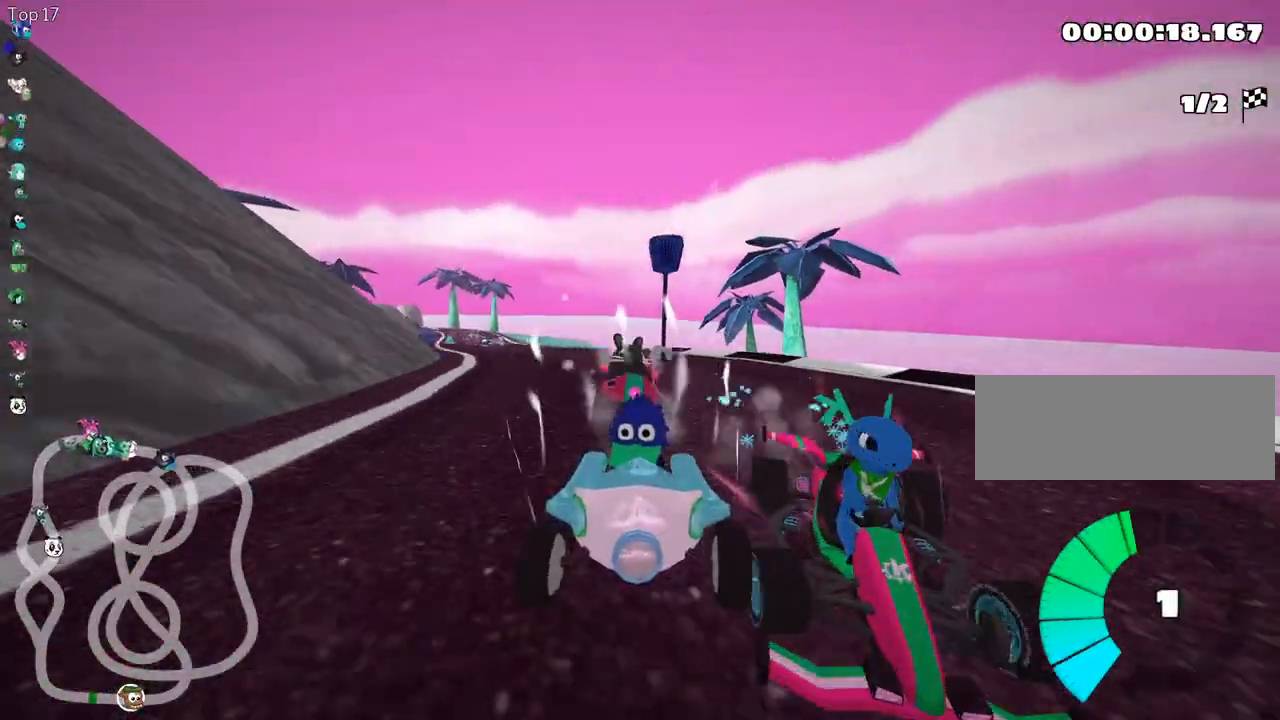
{"keys": ["look"], "events": []}
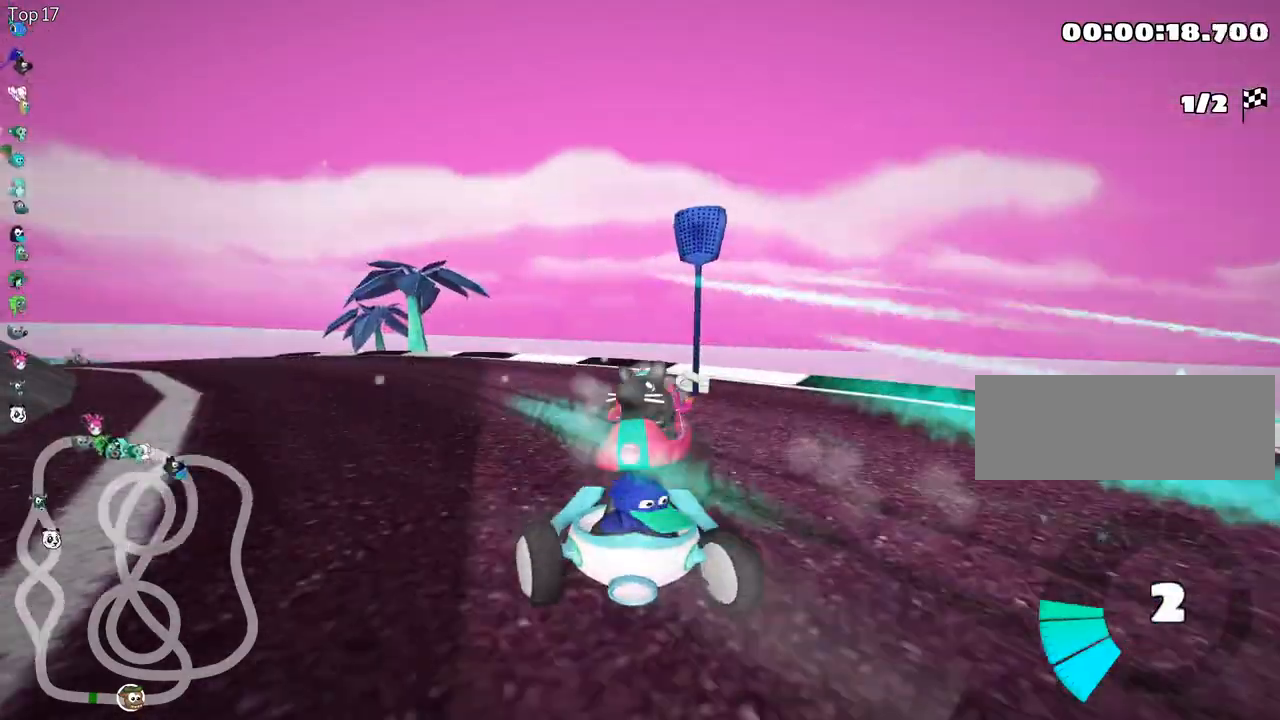
{"keys": ["look"], "events": []}
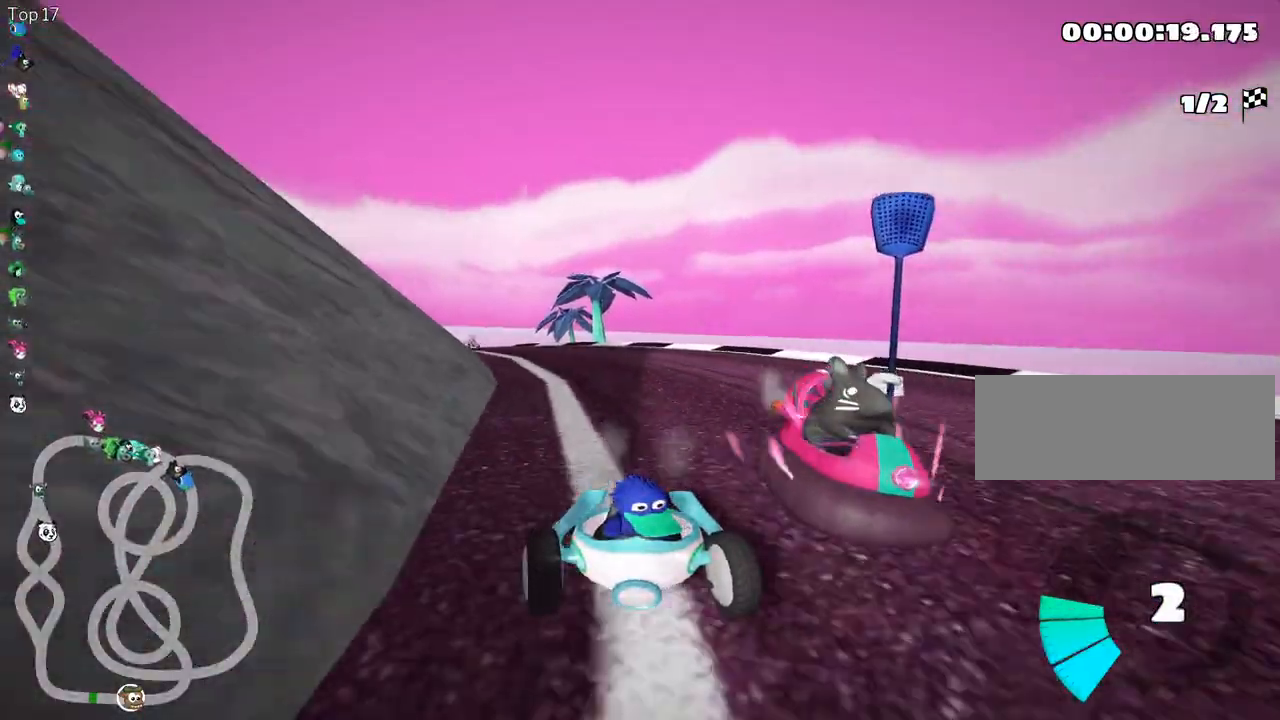
{"keys": ["look"], "events": []}
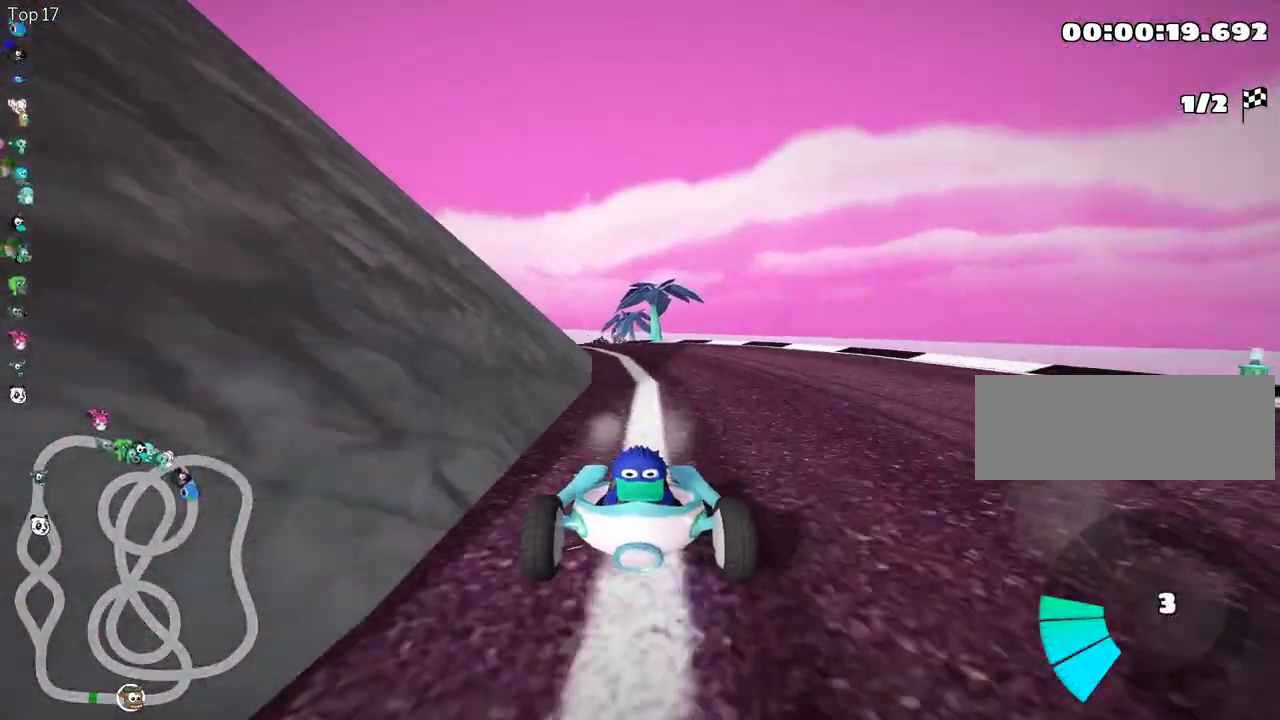
{"keys": ["look"], "events": []}
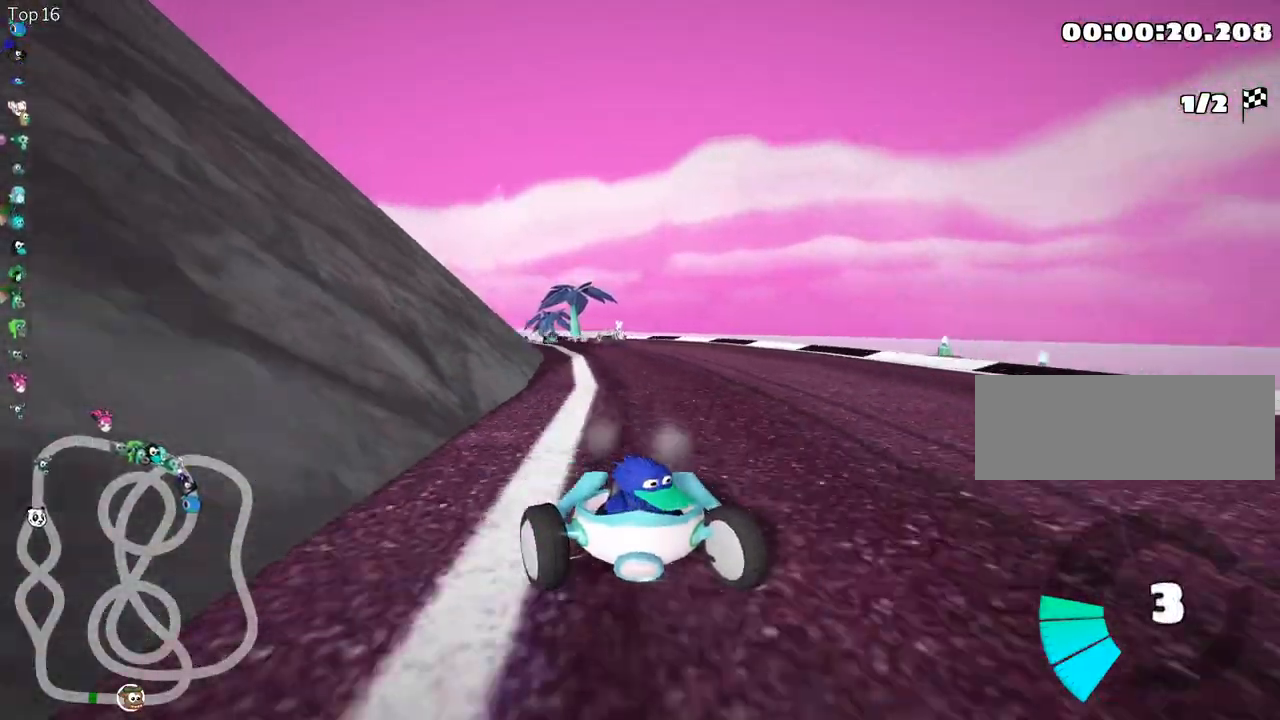
{"keys": [], "events": [[333, "look", "up"]]}
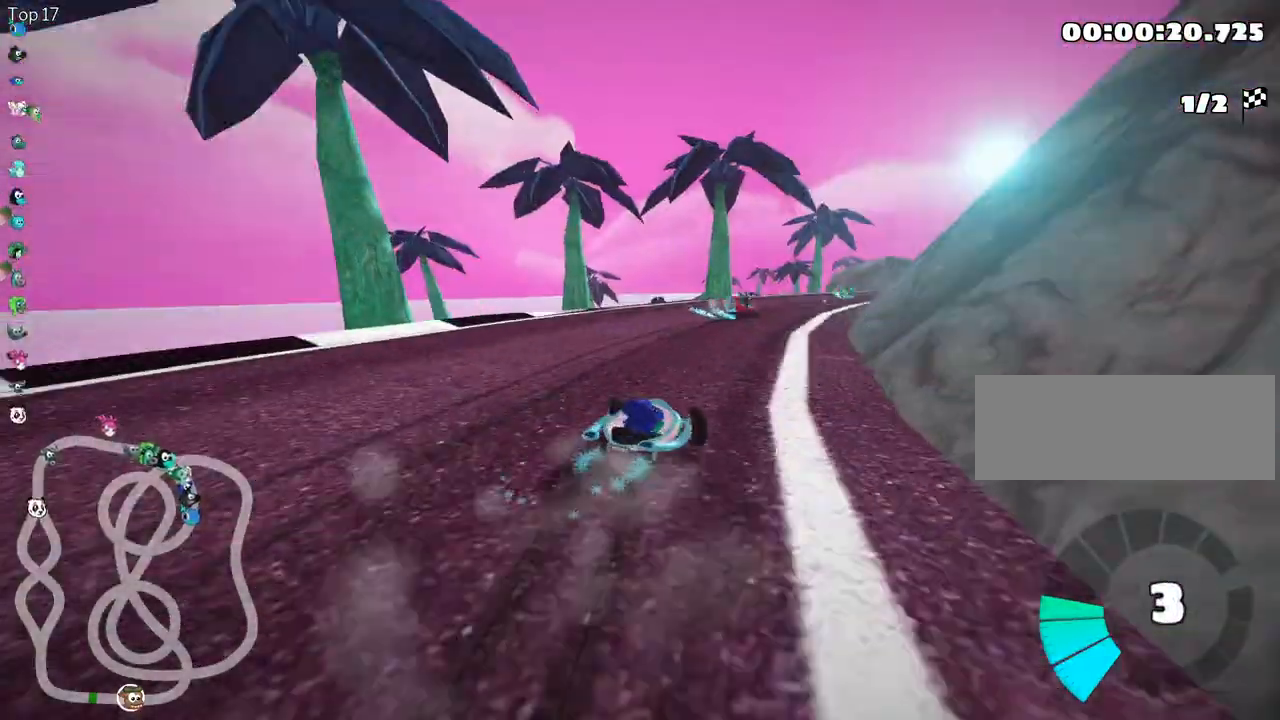
{"keys": ["up"], "events": [[33, "up", "down"]]}
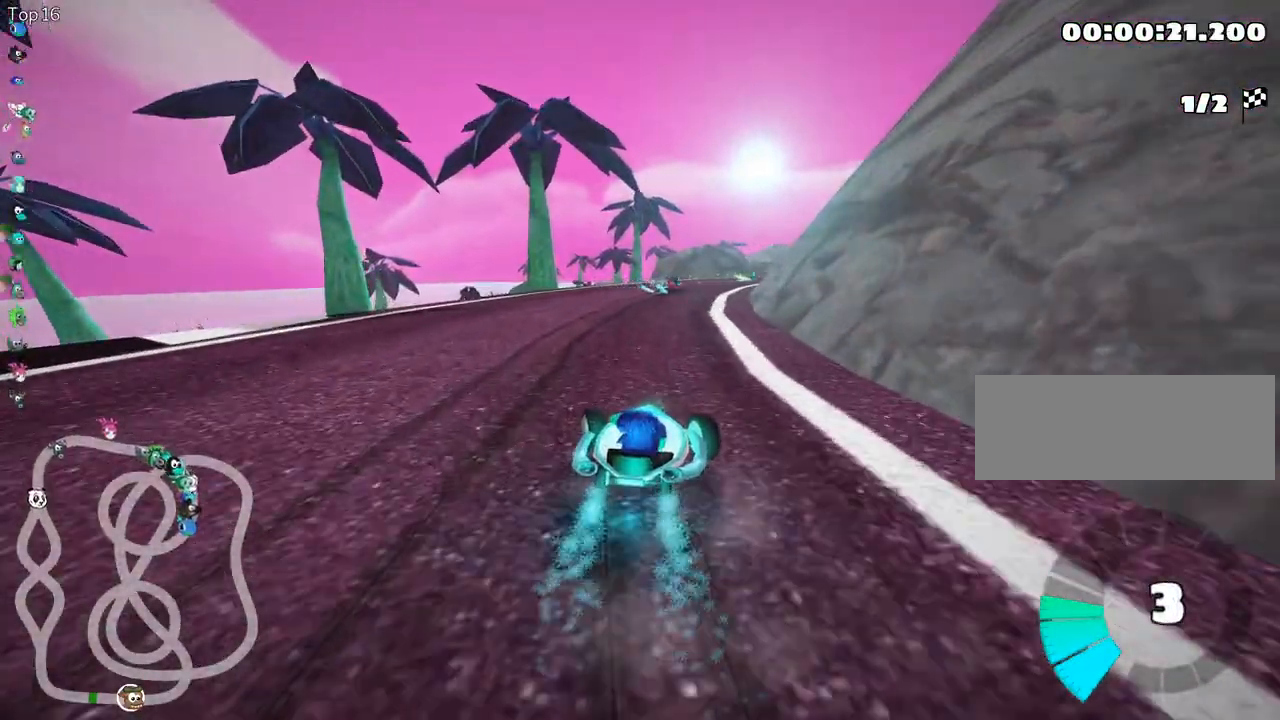
{"keys": ["up"], "events": []}
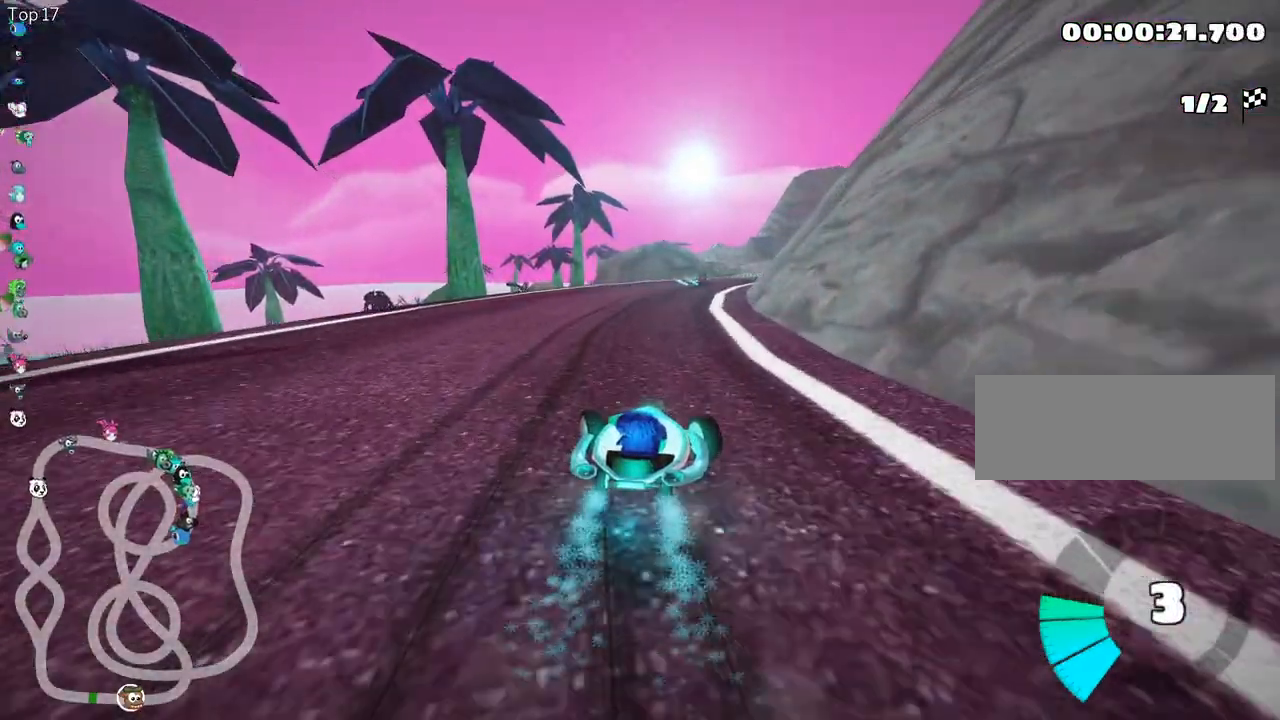
{"keys": [], "events": [[483, "up", "up"]]}